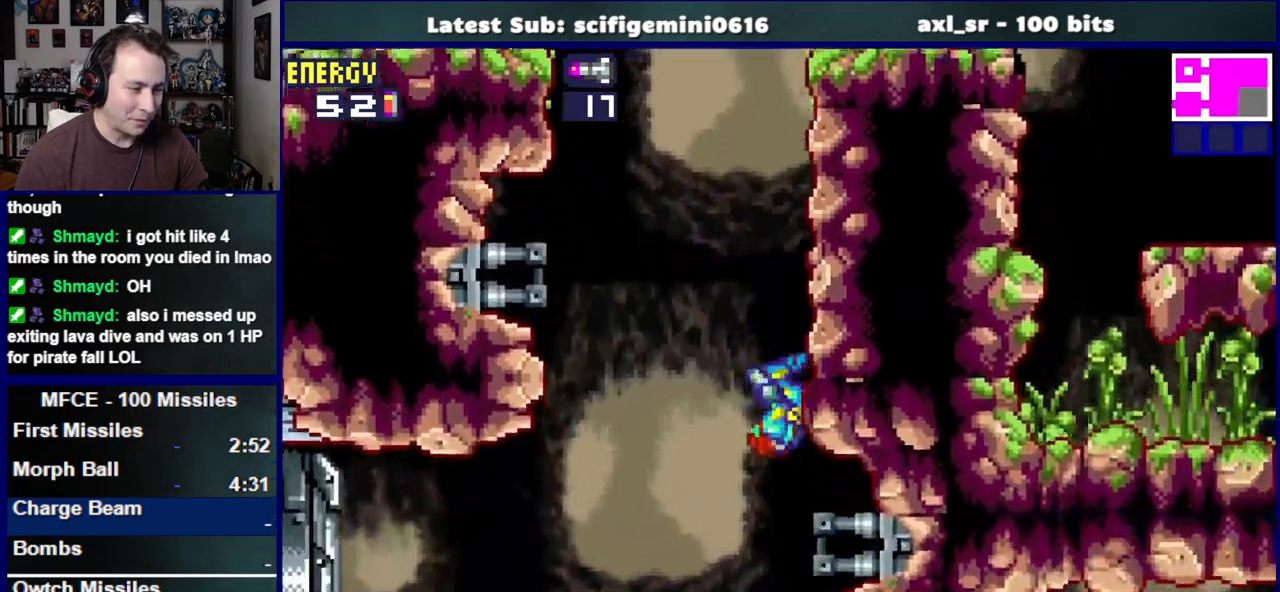
Gameplay with a controller (PlayStation layout); each line is a JSON object with the inputs held at the frame after it (dt_ms = milliseconds from this image to that frame). "events" lists button and stick changes between this image and that frame as [ms after this image, input, new state], when the widget could be followed in between. Not read: L2 R2.
{"dt_ms": 500, "buttons": ["DPAD_RIGHT"], "left_stick": "center", "right_stick": "center", "events": [[350, "DPAD_RIGHT", "down"]]}
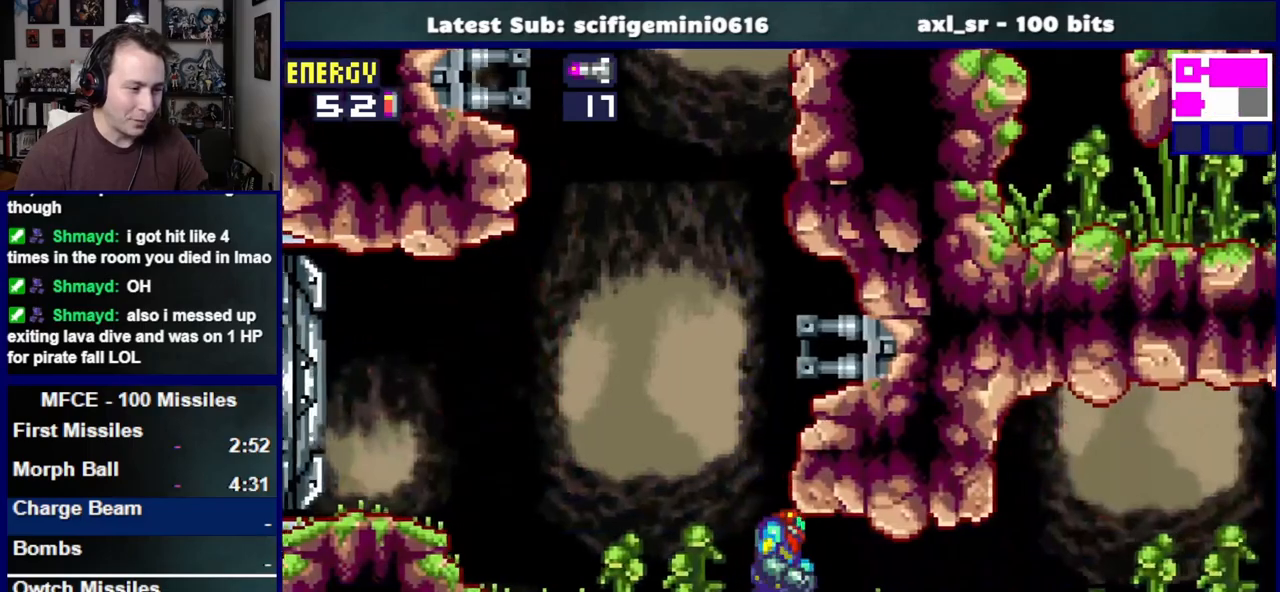
{"dt_ms": 500, "buttons": ["DPAD_RIGHT"], "left_stick": "center", "right_stick": "center", "events": [[17, "SQUARE", "down"], [50, "SQUARE", "up"]]}
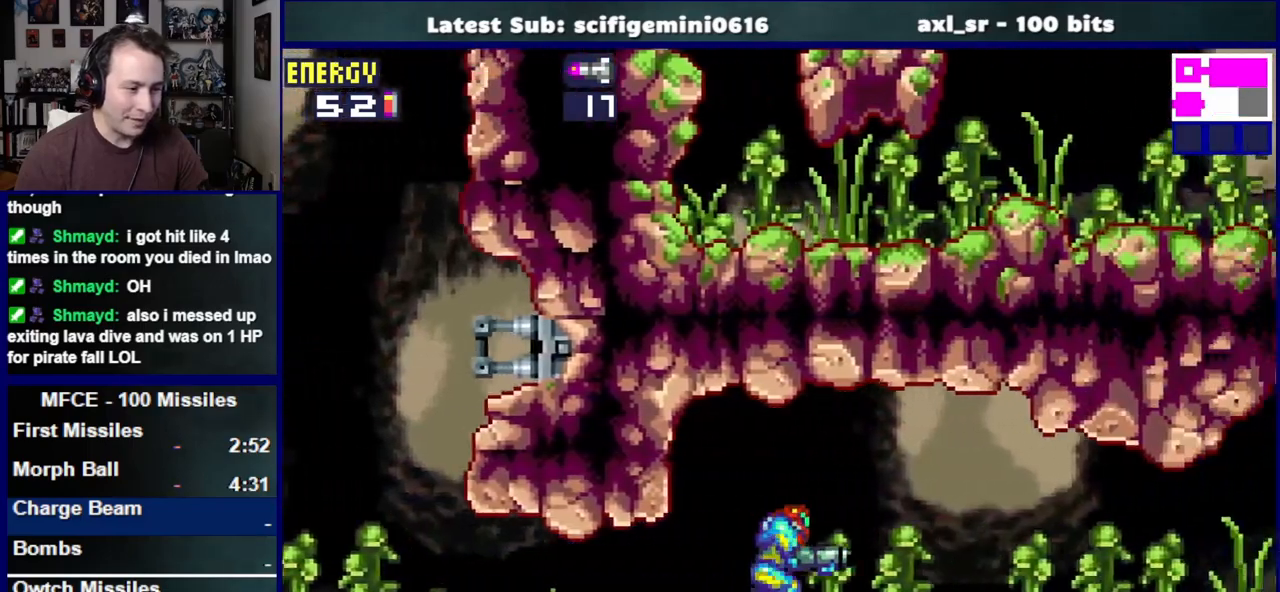
{"dt_ms": 500, "buttons": ["DPAD_RIGHT"], "left_stick": "center", "right_stick": "center", "events": []}
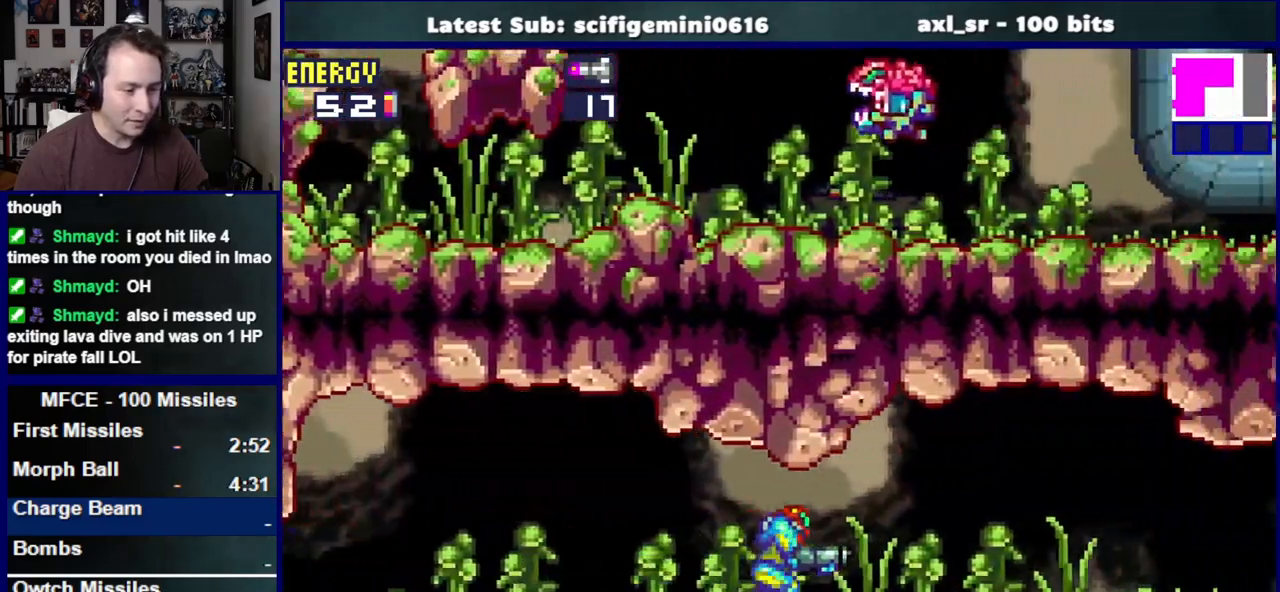
{"dt_ms": 1000, "buttons": ["R1", "DPAD_RIGHT"], "left_stick": "center", "right_stick": "center"}
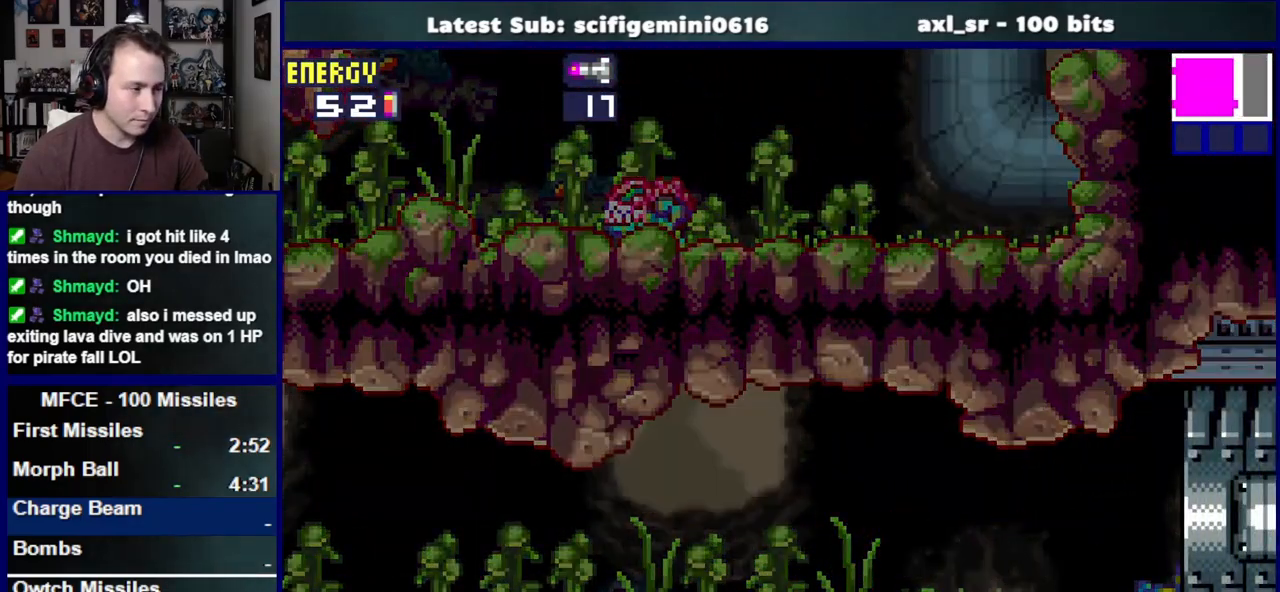
{"dt_ms": 500, "buttons": ["R1", "DPAD_RIGHT"], "left_stick": "center", "right_stick": "center", "events": []}
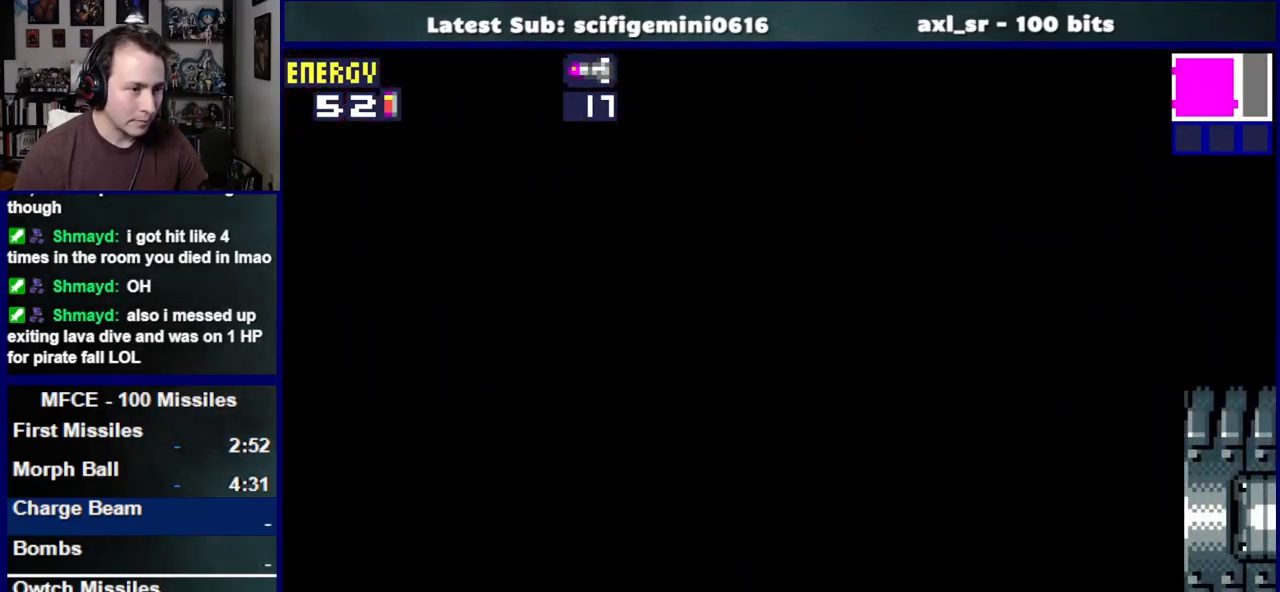
{"dt_ms": 500, "buttons": ["R1", "DPAD_RIGHT"], "left_stick": "center", "right_stick": "center", "events": []}
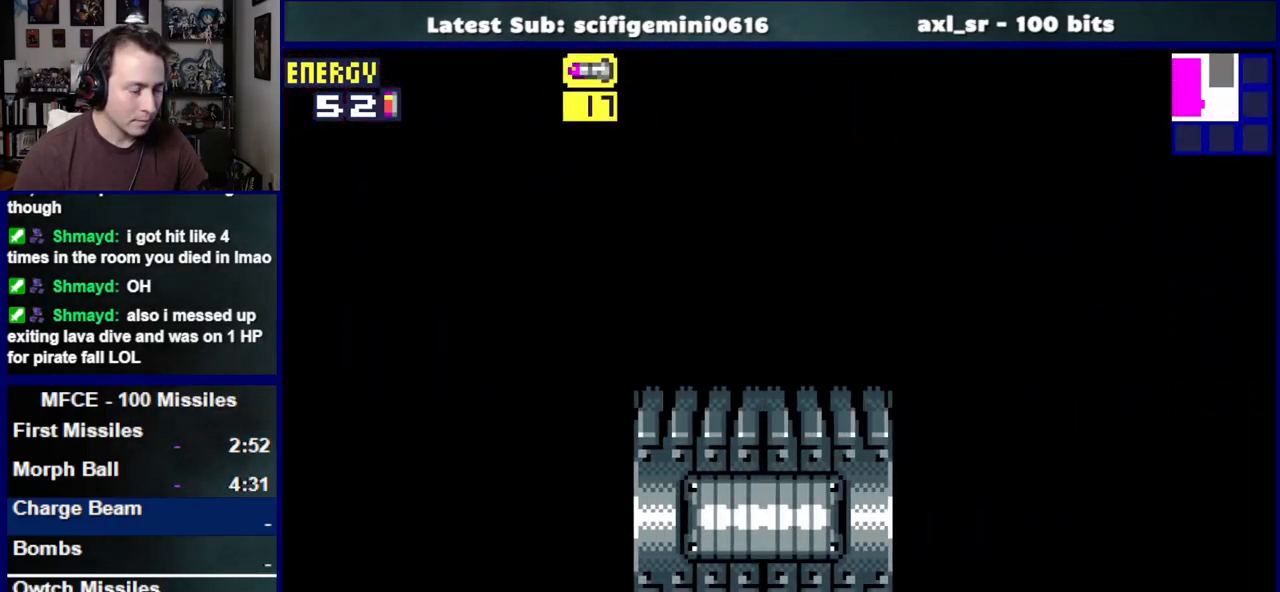
{"dt_ms": 500, "buttons": ["R1", "DPAD_RIGHT"], "left_stick": "center", "right_stick": "center", "events": []}
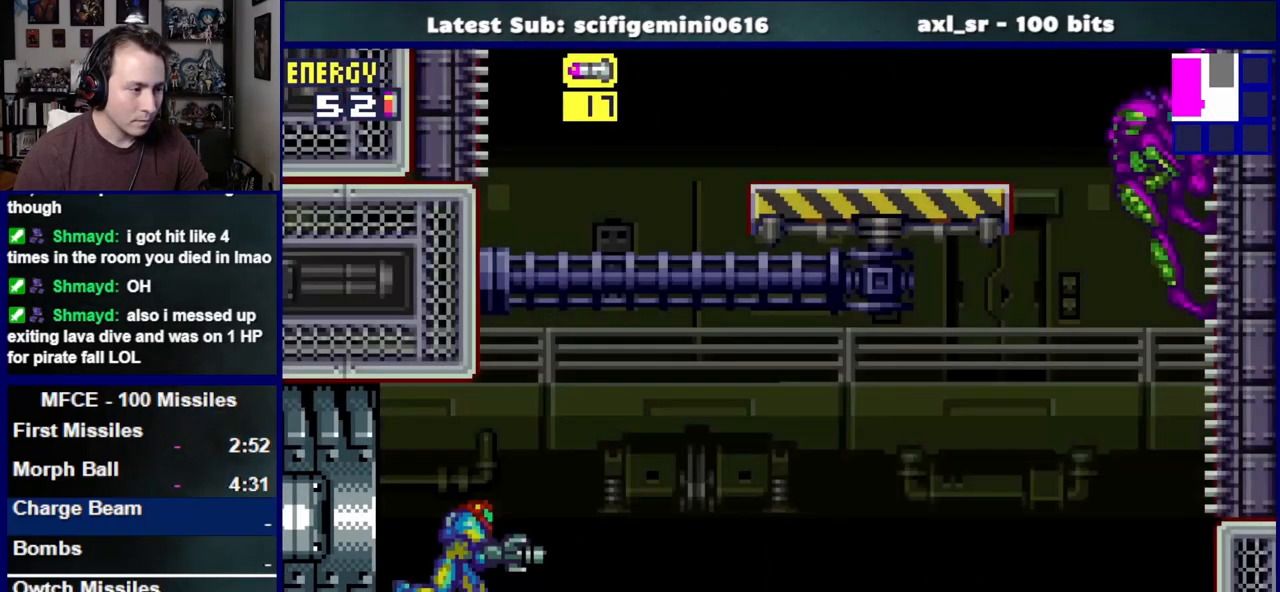
{"dt_ms": 500, "buttons": [], "left_stick": "center", "right_stick": "center", "events": [[133, "DPAD_RIGHT", "up"], [133, "DPAD_UP", "down"], [183, "SQUARE", "down"], [283, "SQUARE", "up"], [300, "DPAD_RIGHT", "down"], [317, "DPAD_UP", "up"], [367, "R1", "up"], [500, "DPAD_RIGHT", "up"]]}
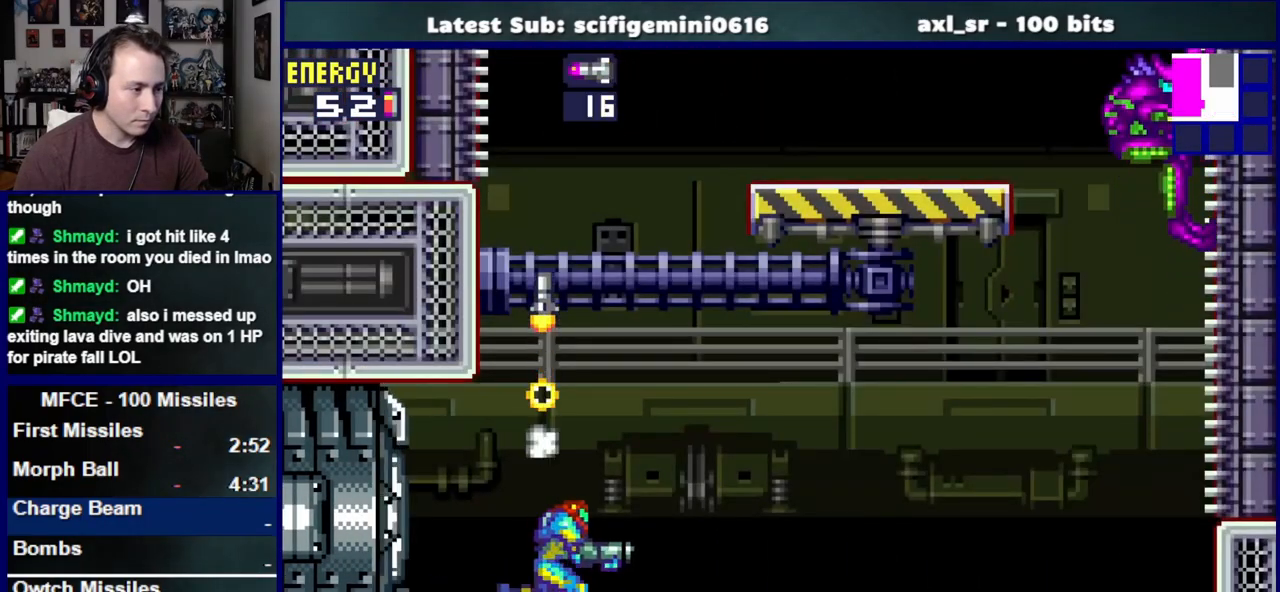
{"dt_ms": 500, "buttons": ["CROSS", "DPAD_LEFT"], "left_stick": "center", "right_stick": "center", "events": [[83, "DPAD_DOWN", "down"], [83, "DPAD_RIGHT", "down"], [117, "DPAD_DOWN", "up"], [300, "DPAD_RIGHT", "up"], [350, "DPAD_LEFT", "down"], [483, "CROSS", "down"]]}
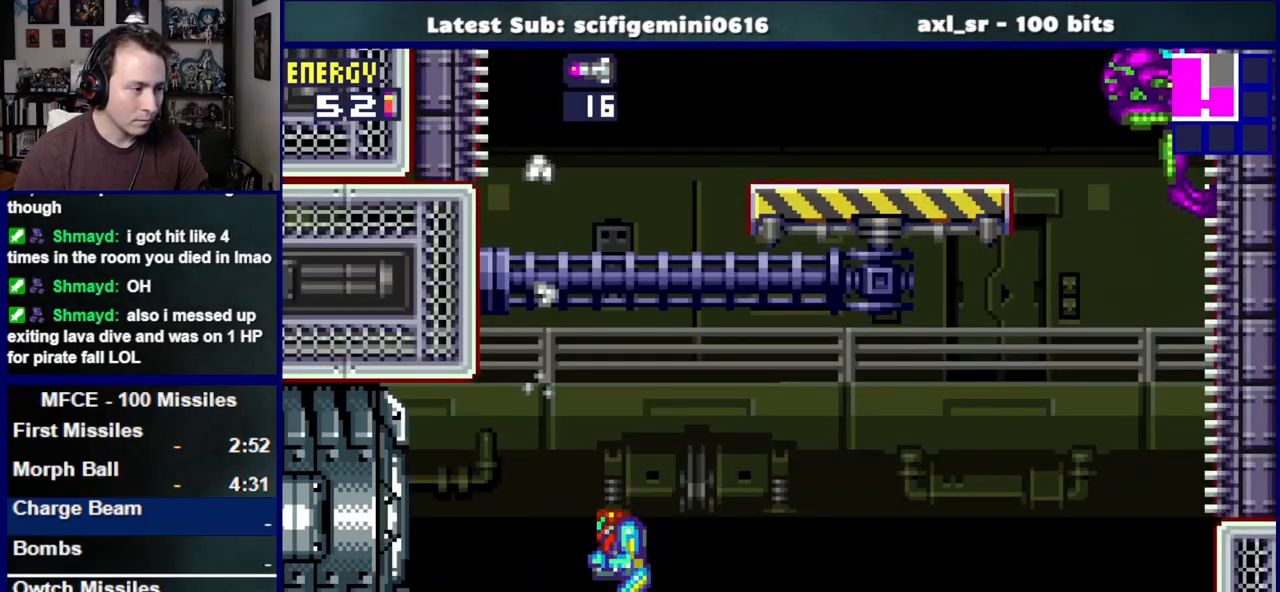
{"dt_ms": 500, "buttons": ["DPAD_RIGHT"], "left_stick": "center", "right_stick": "center", "events": [[350, "DPAD_LEFT", "up"], [400, "DPAD_RIGHT", "down"], [467, "CROSS", "up"]]}
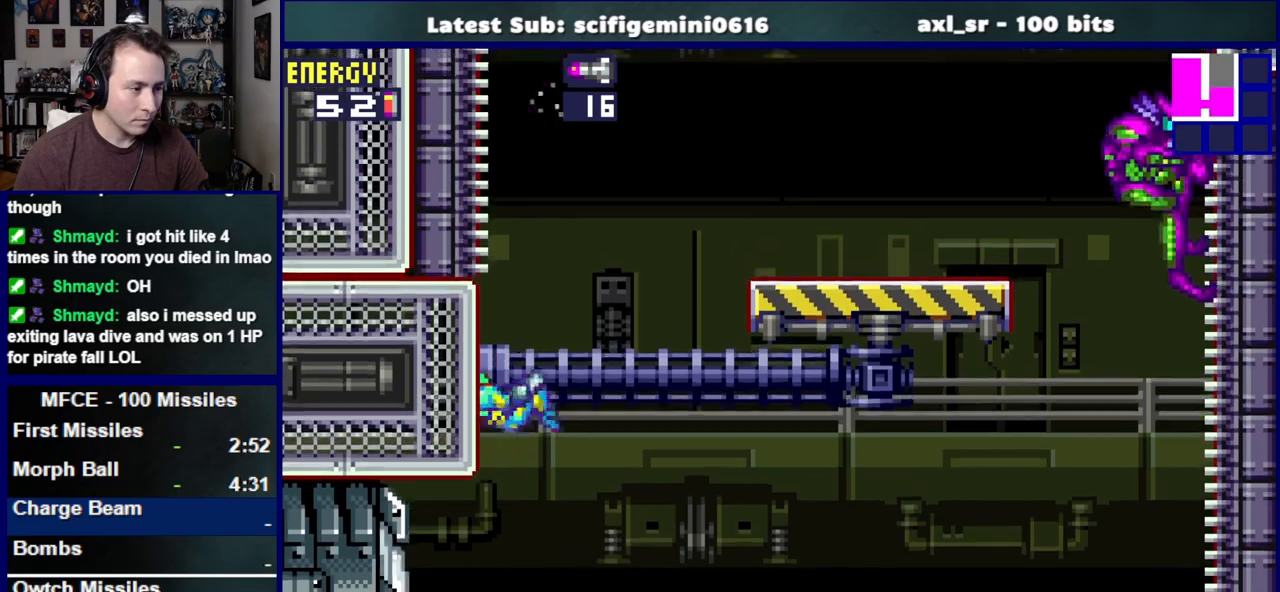
{"dt_ms": 500, "buttons": ["DPAD_RIGHT"], "left_stick": "center", "right_stick": "center", "events": [[17, "CROSS", "down"], [417, "CROSS", "up"]]}
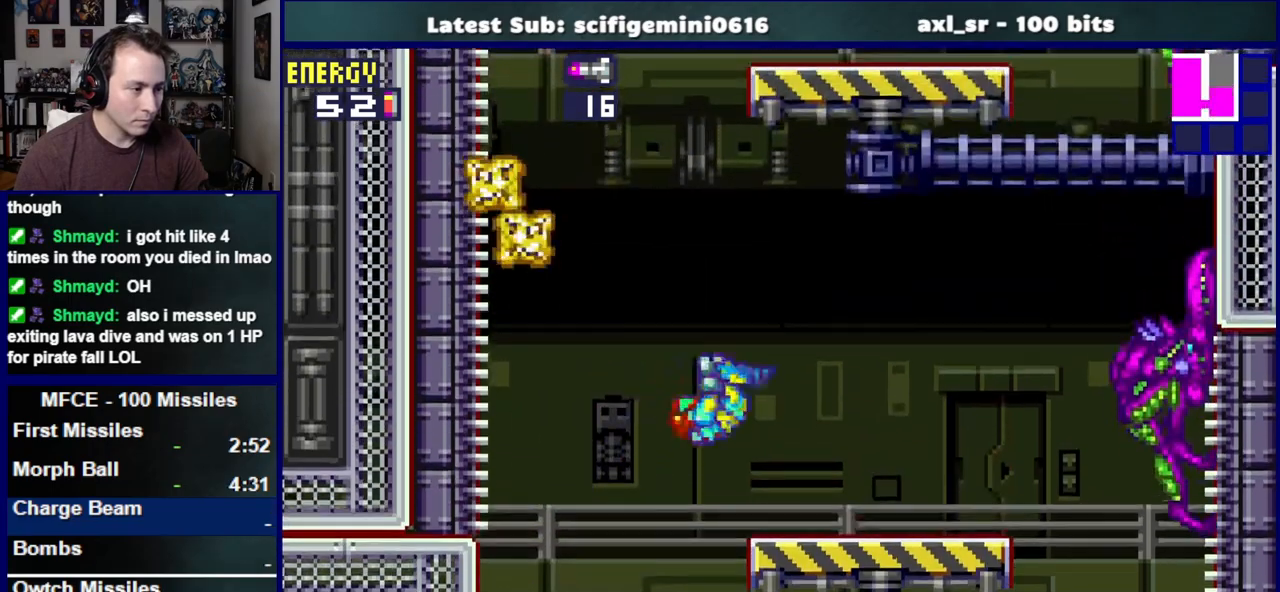
{"dt_ms": 500, "buttons": ["CROSS", "DPAD_LEFT"], "left_stick": "center", "right_stick": "center"}
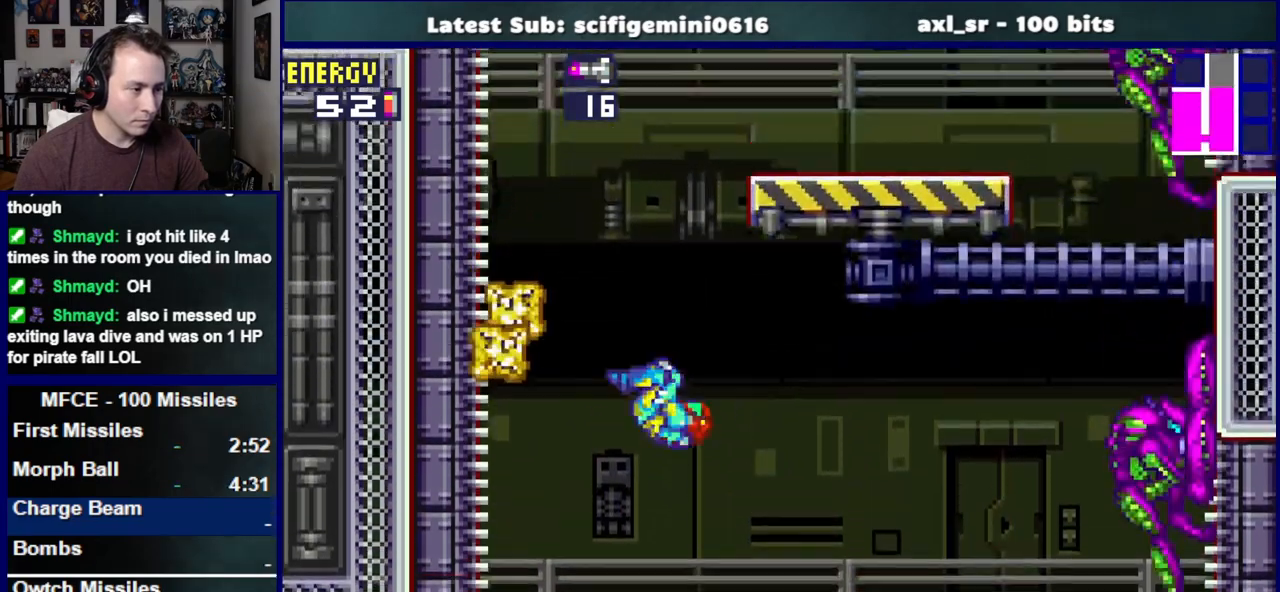
{"dt_ms": 500, "buttons": ["CROSS", "DPAD_UP", "DPAD_LEFT"], "left_stick": "center", "right_stick": "center", "events": [[400, "DPAD_UP", "down"]]}
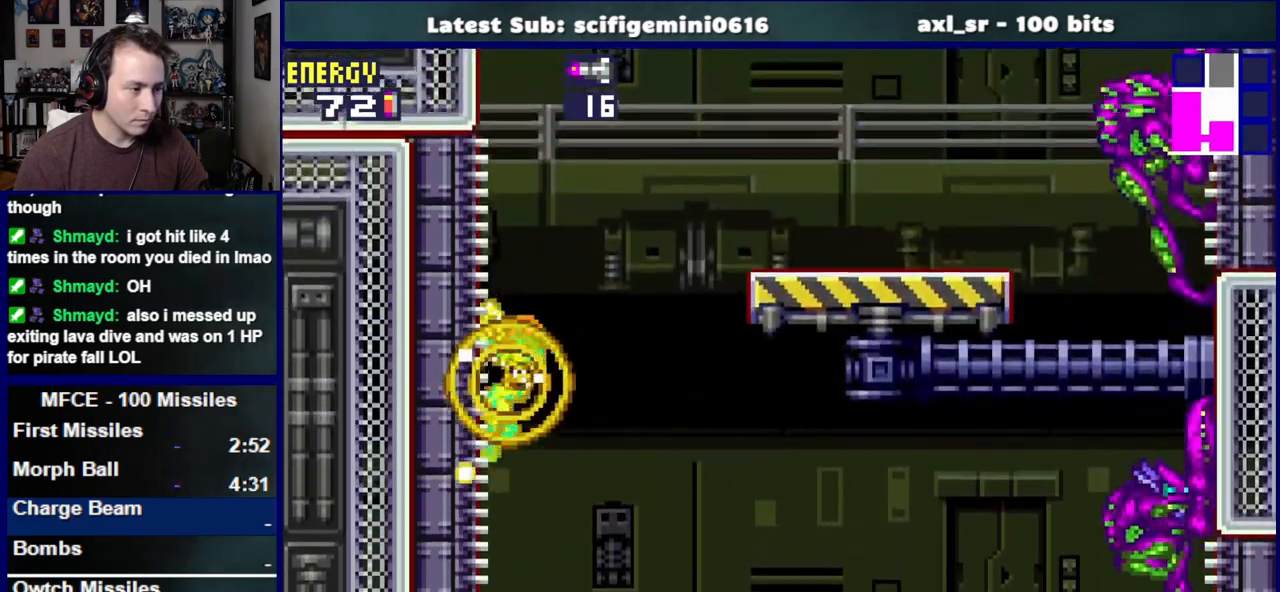
{"dt_ms": 500, "buttons": ["CROSS", "DPAD_RIGHT"], "left_stick": "center", "right_stick": "center", "events": [[17, "CROSS", "up"], [33, "DPAD_LEFT", "up"], [50, "R1", "down"], [117, "SQUARE", "down"], [183, "DPAD_UP", "up"], [217, "DPAD_RIGHT", "down"], [233, "R1", "up"], [233, "SQUARE", "up"], [367, "CROSS", "down"]]}
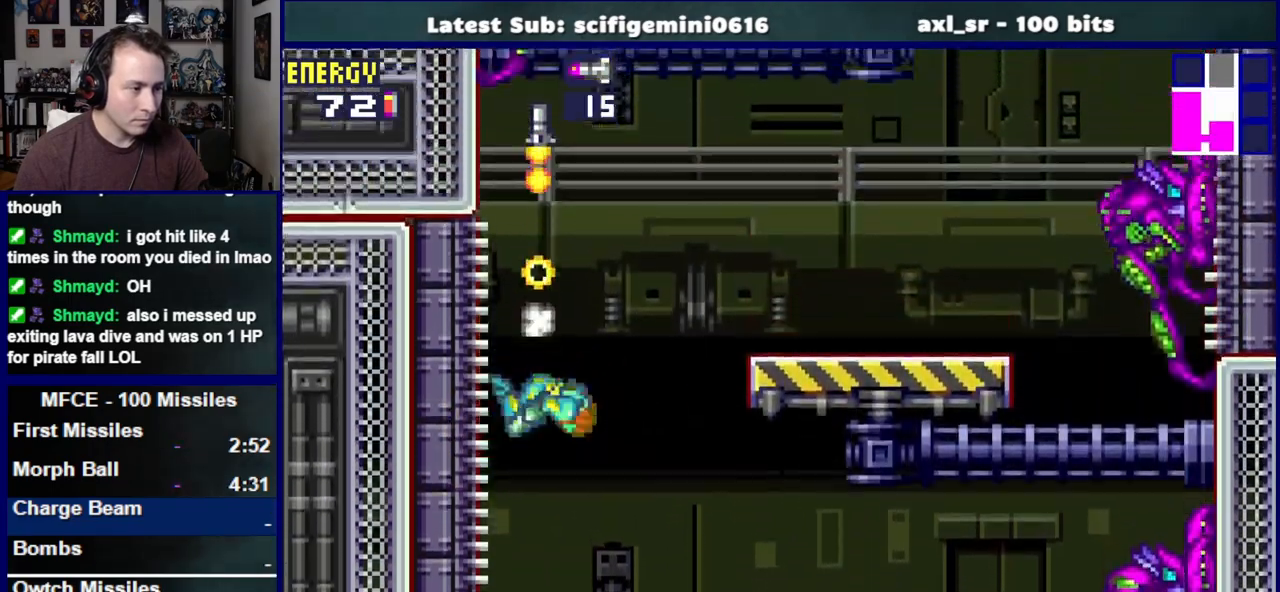
{"dt_ms": 500, "buttons": ["R1"], "left_stick": "center", "right_stick": "center", "events": [[233, "CROSS", "up"], [400, "DPAD_RIGHT", "up"], [467, "R1", "down"]]}
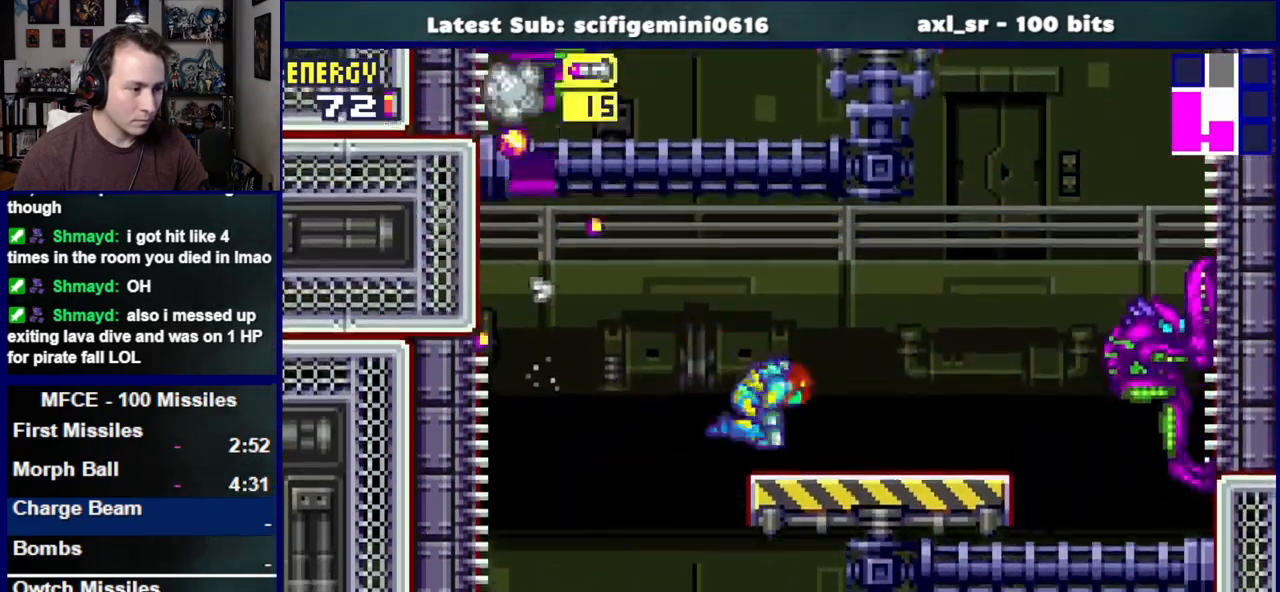
{"dt_ms": 500, "buttons": ["CROSS", "DPAD_LEFT"], "left_stick": "center", "right_stick": "center", "events": [[17, "SQUARE", "down"], [83, "R1", "up"], [100, "DPAD_LEFT", "down"], [100, "SQUARE", "up"], [283, "CROSS", "down"]]}
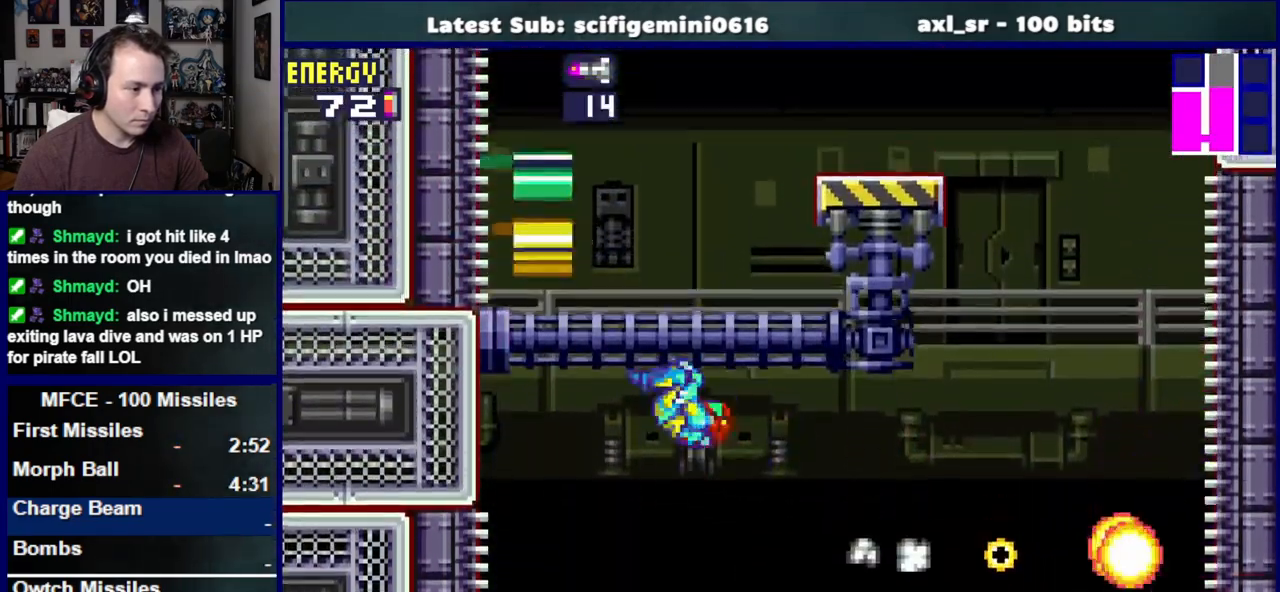
{"dt_ms": 500, "buttons": ["DPAD_UP", "DPAD_LEFT"], "left_stick": "center", "right_stick": "center", "events": [[450, "DPAD_UP", "down"], [500, "CROSS", "up"]]}
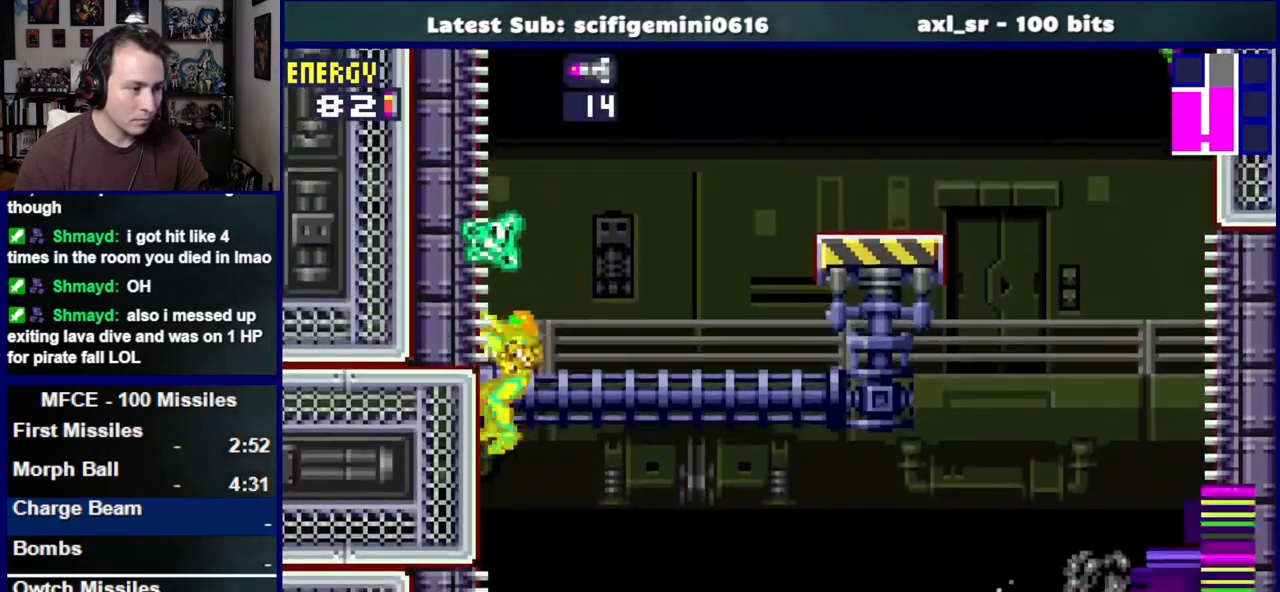
{"dt_ms": 500, "buttons": ["DPAD_UP"], "left_stick": "center", "right_stick": "center", "events": [[267, "DPAD_LEFT", "up"]]}
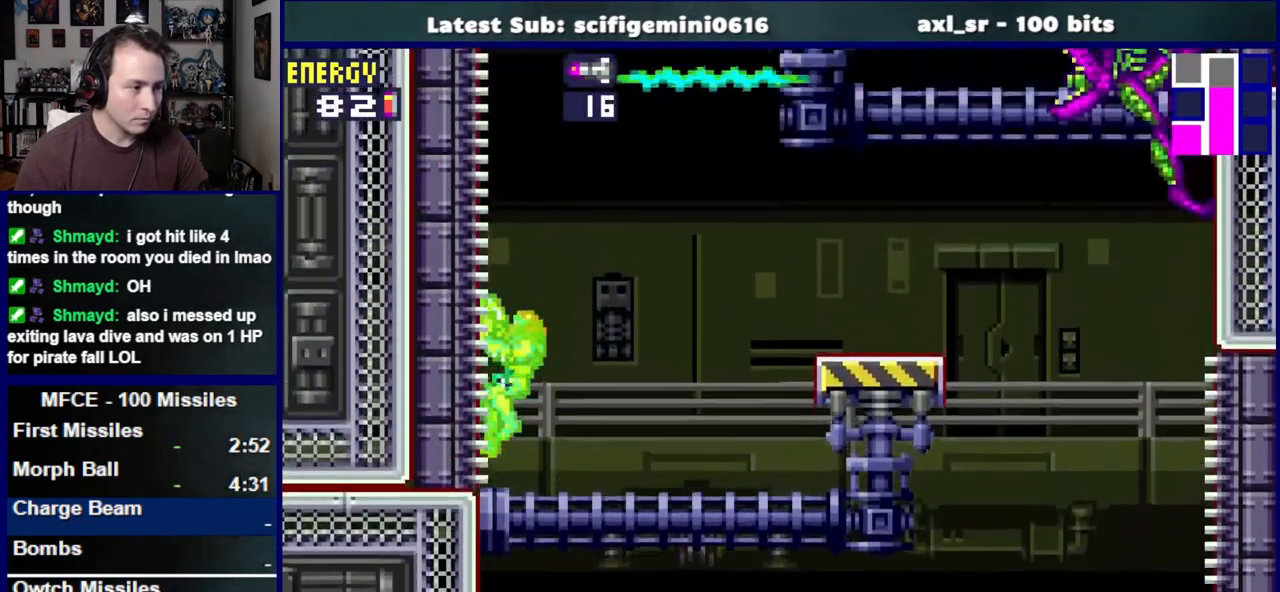
{"dt_ms": 500, "buttons": ["DPAD_UP"], "left_stick": "center", "right_stick": "center", "events": []}
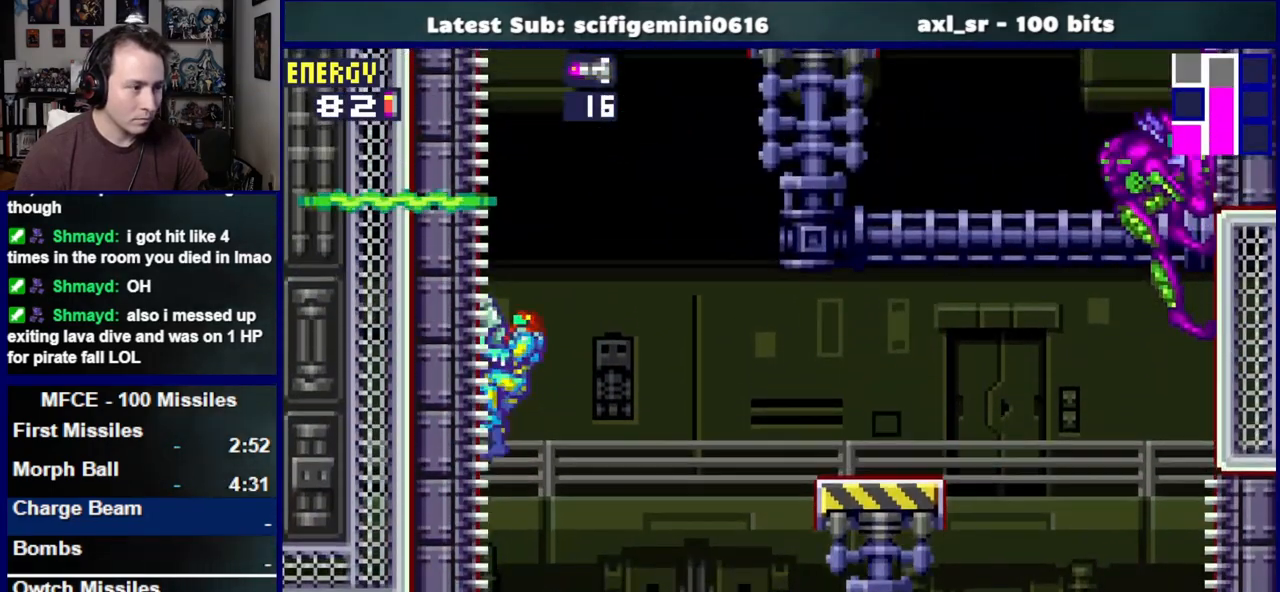
{"dt_ms": 500, "buttons": ["DPAD_UP"], "left_stick": "center", "right_stick": "center", "events": []}
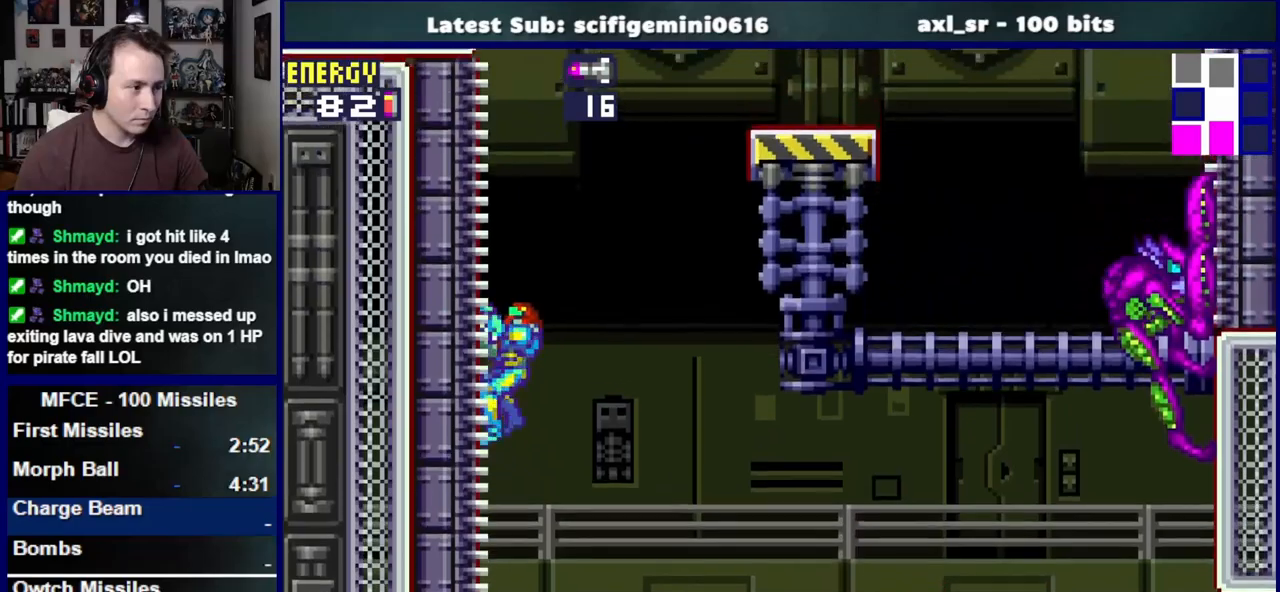
{"dt_ms": 500, "buttons": ["CROSS", "DPAD_RIGHT"], "left_stick": "center", "right_stick": "center", "events": [[300, "DPAD_UP", "up"], [367, "DPAD_RIGHT", "down"], [417, "CROSS", "down"]]}
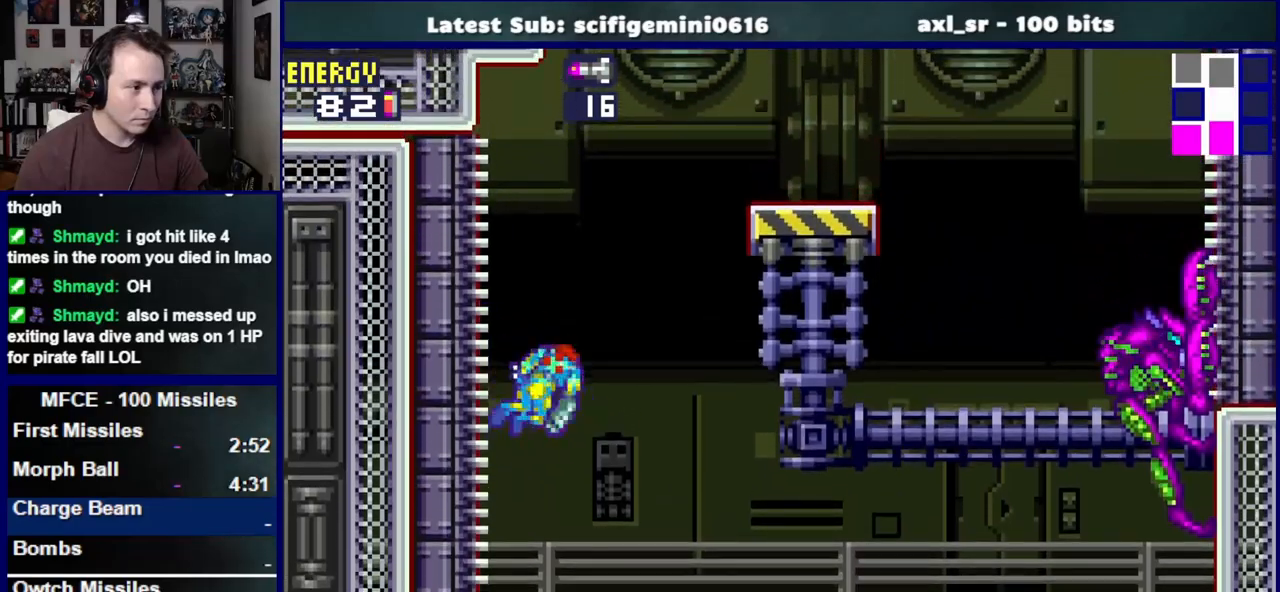
{"dt_ms": 500, "buttons": [], "left_stick": "center", "right_stick": "center", "events": [[383, "CROSS", "up"], [433, "DPAD_RIGHT", "up"]]}
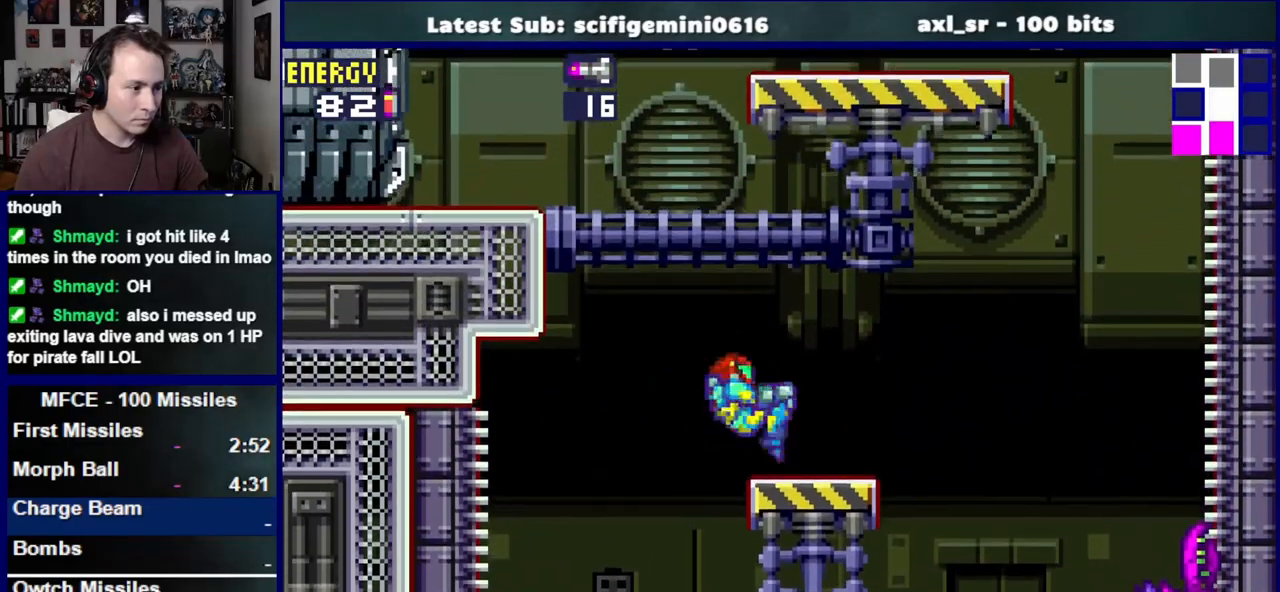
{"dt_ms": 500, "buttons": ["CROSS", "DPAD_LEFT"], "left_stick": "center", "right_stick": "center", "events": [[33, "DPAD_LEFT", "down"], [183, "CROSS", "down"]]}
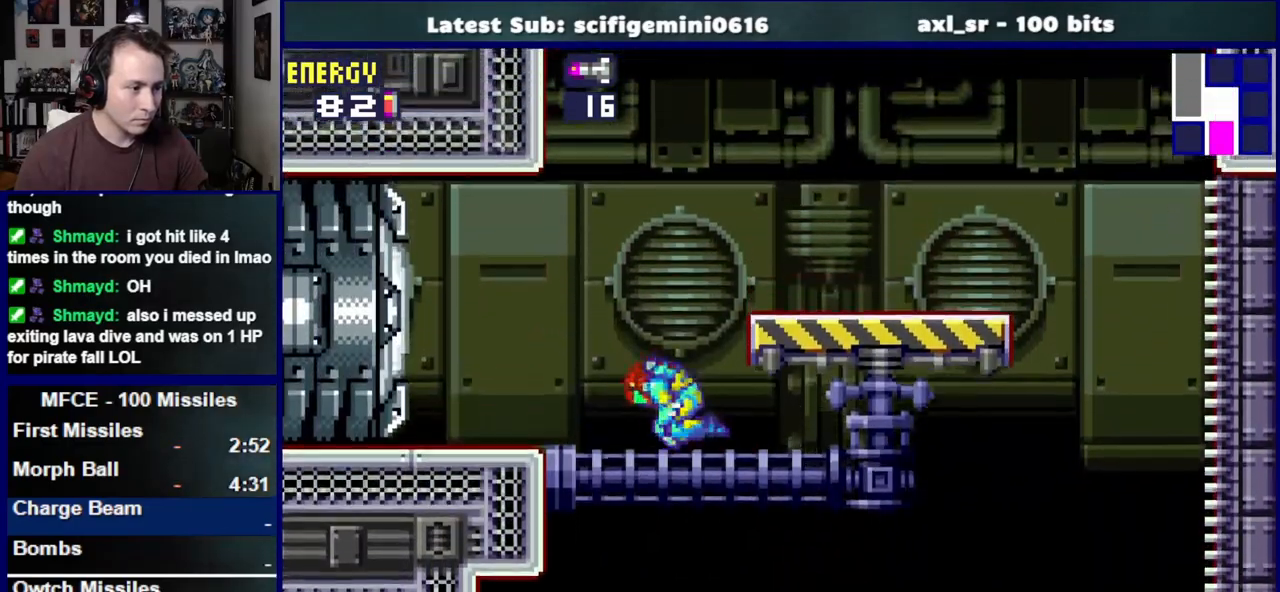
{"dt_ms": 500, "buttons": ["DPAD_LEFT"], "left_stick": "center", "right_stick": "center", "events": [[333, "SQUARE", "down"], [367, "CROSS", "up"], [483, "SQUARE", "up"]]}
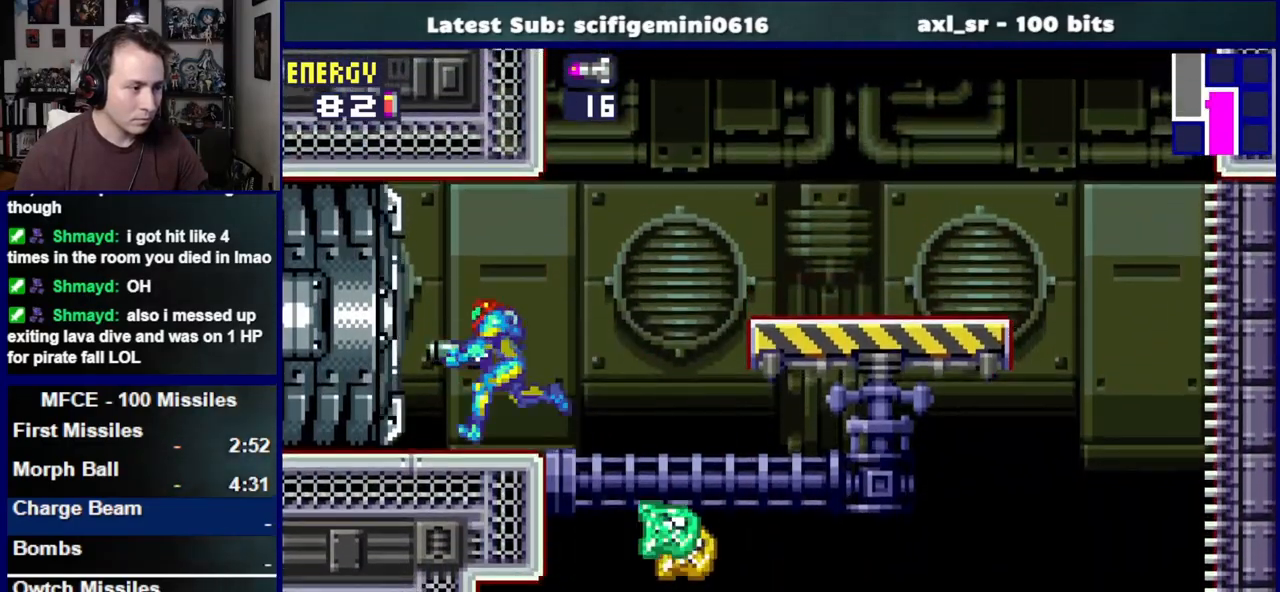
{"dt_ms": 500, "buttons": ["L1", "DPAD_LEFT"], "left_stick": "center", "right_stick": "center", "events": [[317, "L1", "down"]]}
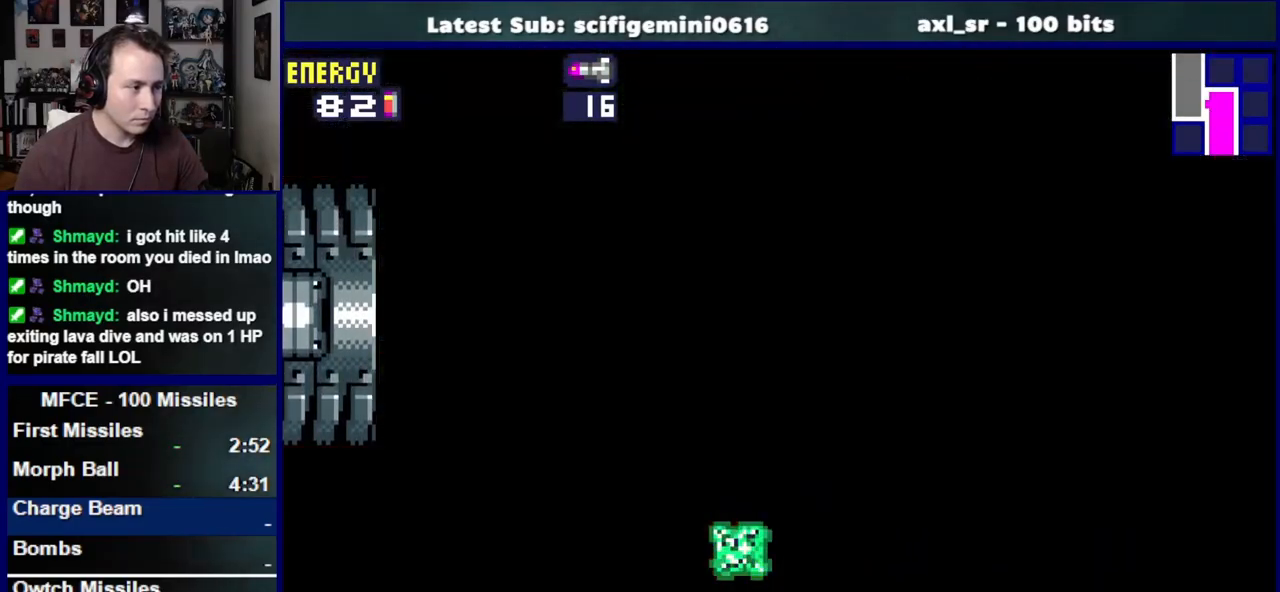
{"dt_ms": 500, "buttons": ["L1", "DPAD_LEFT"], "left_stick": "center", "right_stick": "center", "events": []}
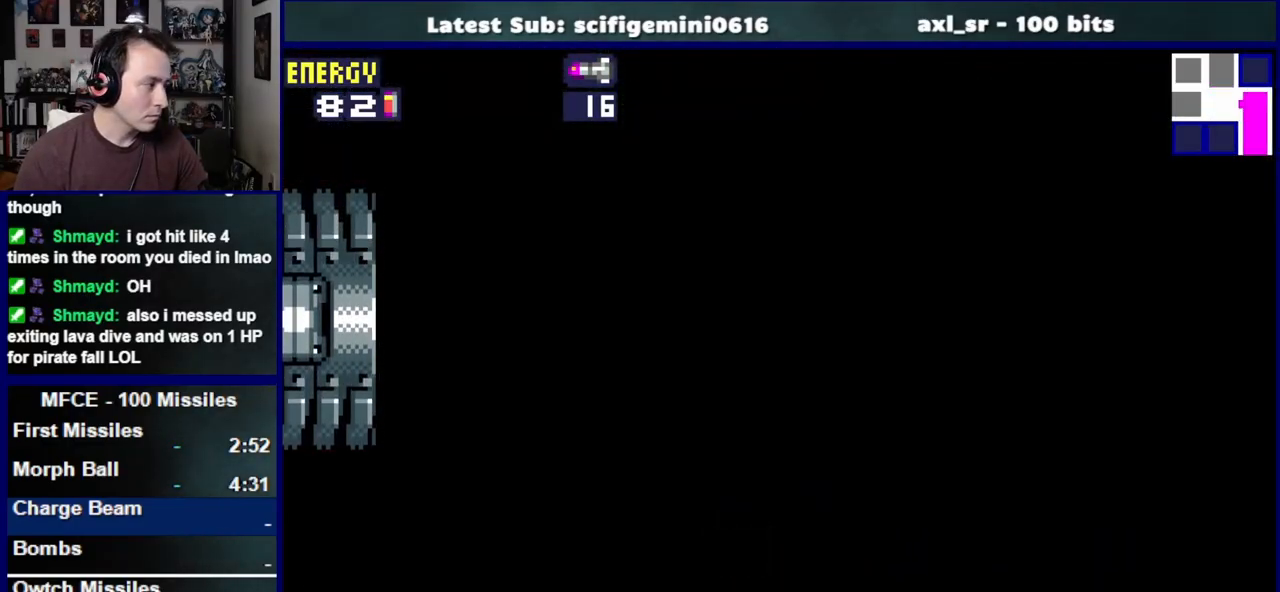
{"dt_ms": 500, "buttons": ["L1", "DPAD_LEFT"], "left_stick": "center", "right_stick": "center", "events": []}
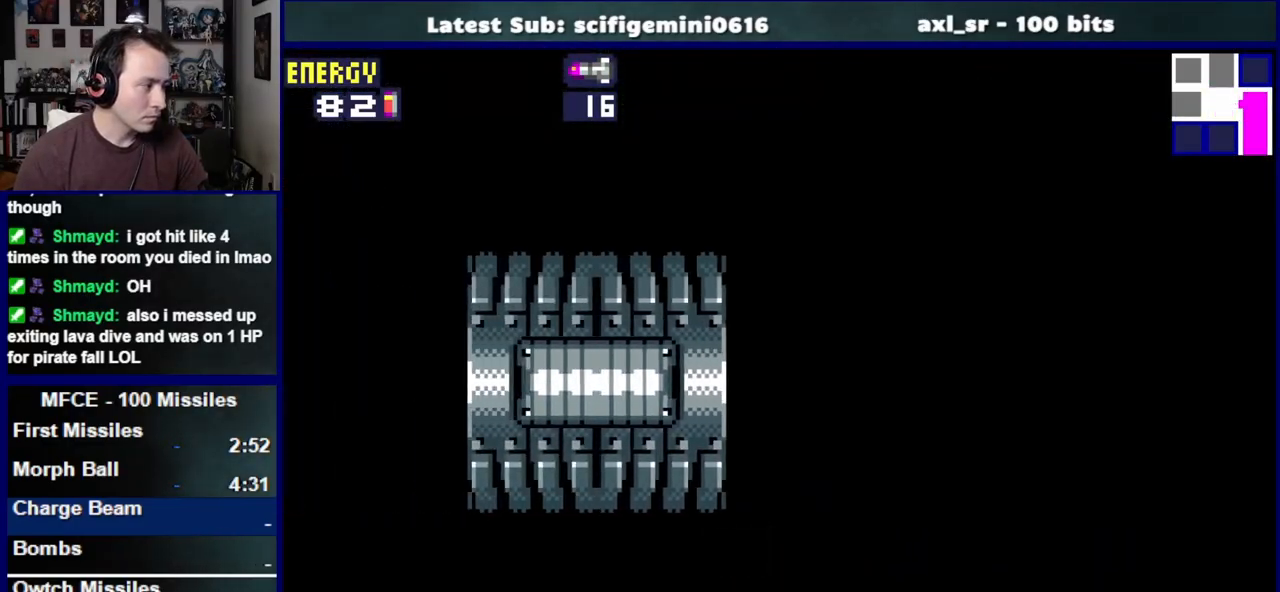
{"dt_ms": 500, "buttons": ["L1", "DPAD_LEFT"], "left_stick": "center", "right_stick": "center", "events": []}
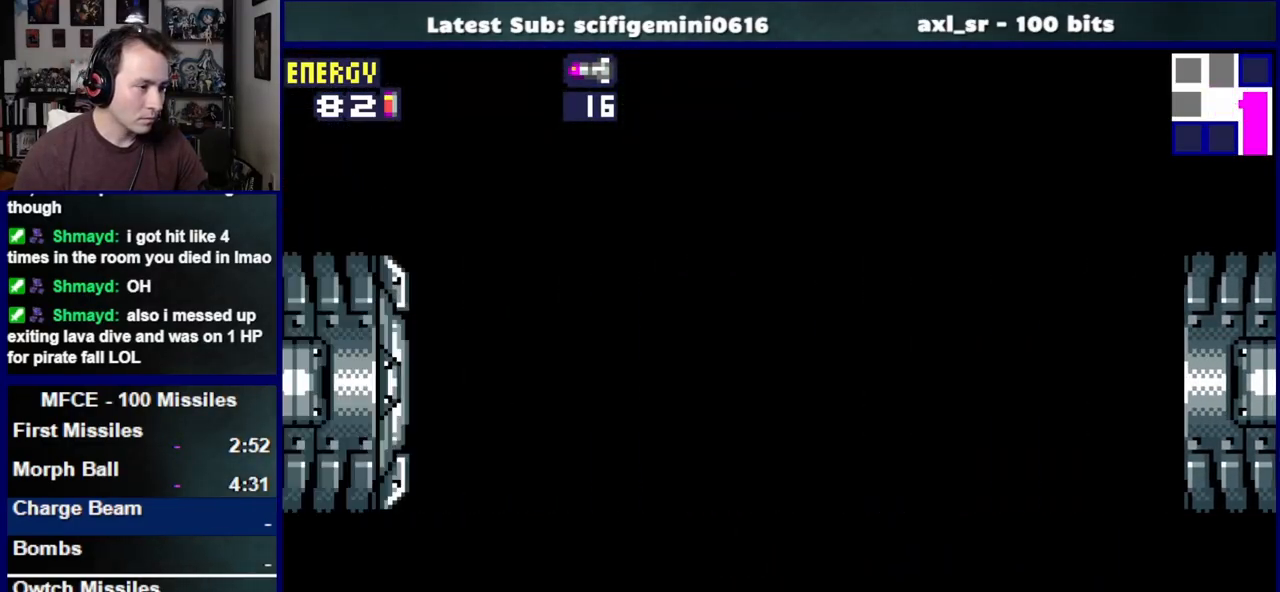
{"dt_ms": 500, "buttons": ["DPAD_LEFT"], "left_stick": "center", "right_stick": "center", "events": [[317, "SQUARE", "down"], [400, "SQUARE", "up"], [483, "L1", "up"]]}